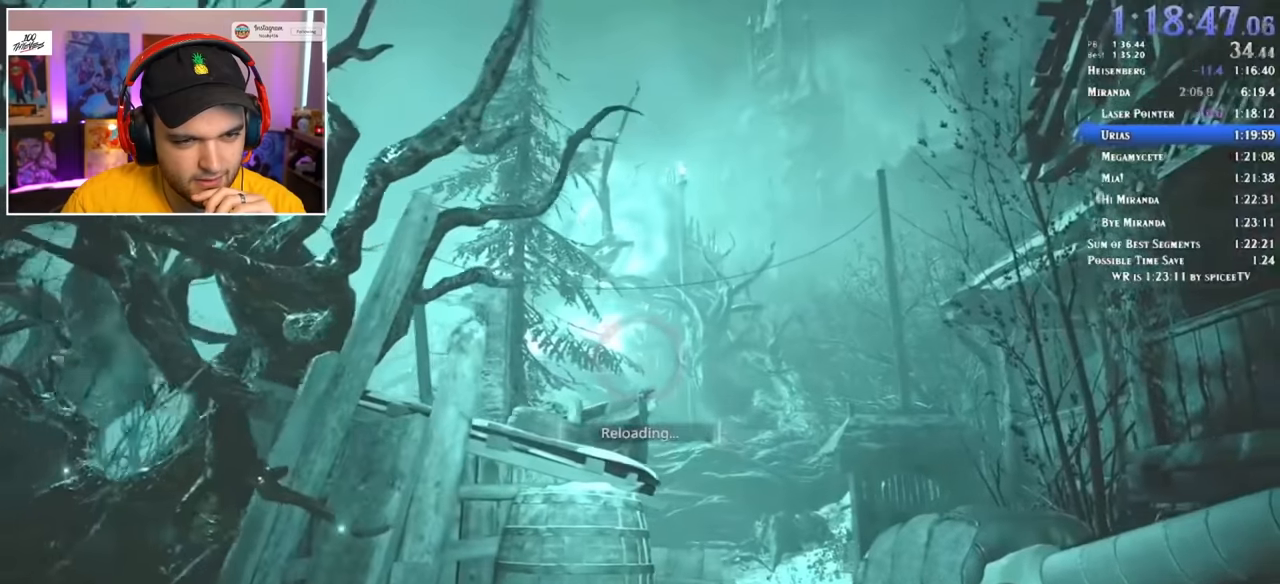
Gameplay with keyboard and mouse; each line is a JSON object with the keys and mouse buttons held at the frame after it. "events" lists presses ("down") and releases ("up") of "1", "2", "3", "4", "5", "a", "alt", "c", "ctrl", "d", "e", "f", "q", "r", "s", "shift", "space", "tab", "v", "w", "x", "z", "mouse_left" and "mouse_right" between this image and that frame as [ms after this image, input, new state], when the widget could be followed in between. "mouse_left", "mouse_right" = the "left", "right" buttons of the "mouse" list. No other keys are recorded. Mouse movement is not recorded.
{"keys": [], "mouse": [], "events": [[117, "d", "down"], [217, "d", "up"], [400, "a", "down"], [450, "a", "up"]]}
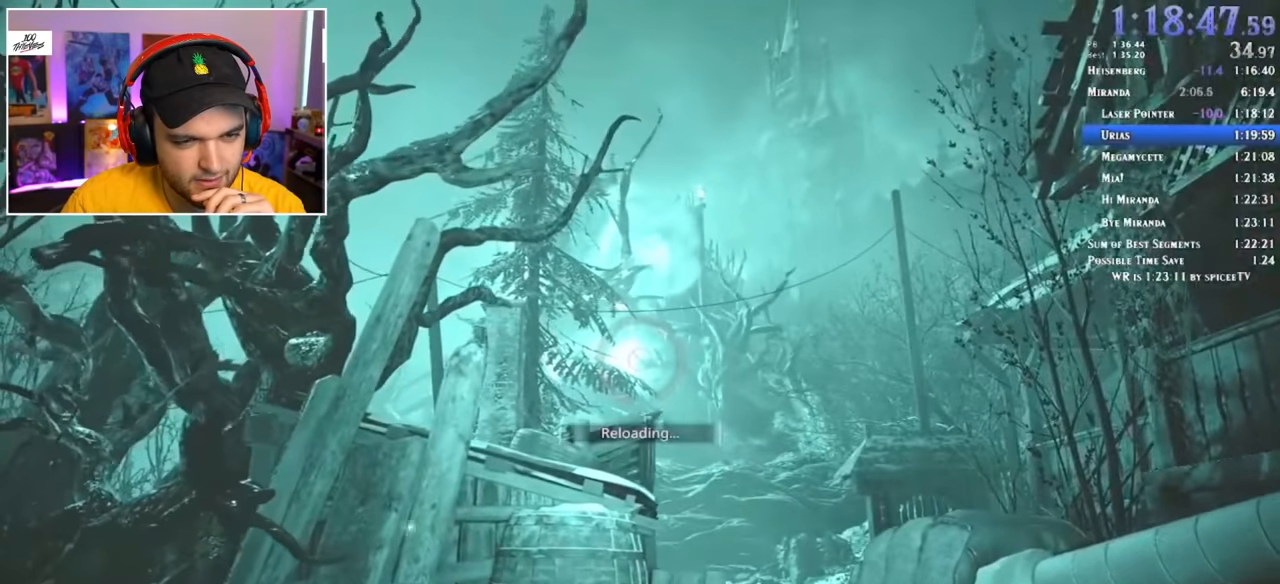
{"keys": [], "mouse": [], "events": [[233, "a", "down"], [317, "a", "up"]]}
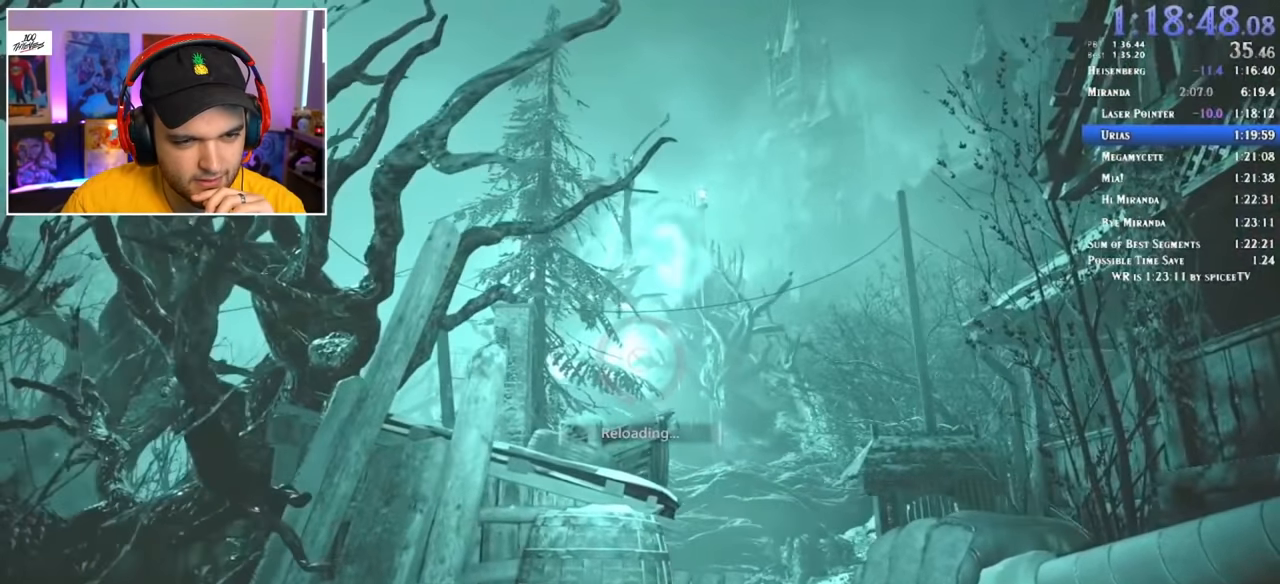
{"keys": [], "mouse": [], "events": [[50, "w", "down"], [283, "w", "up"]]}
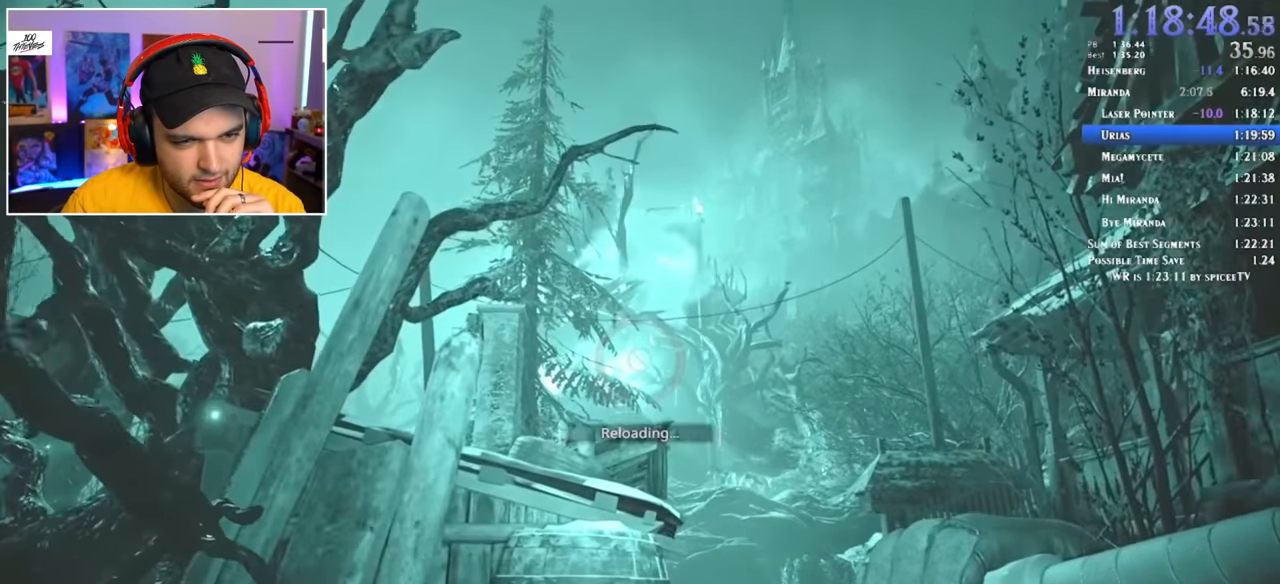
{"keys": [], "mouse": [], "events": []}
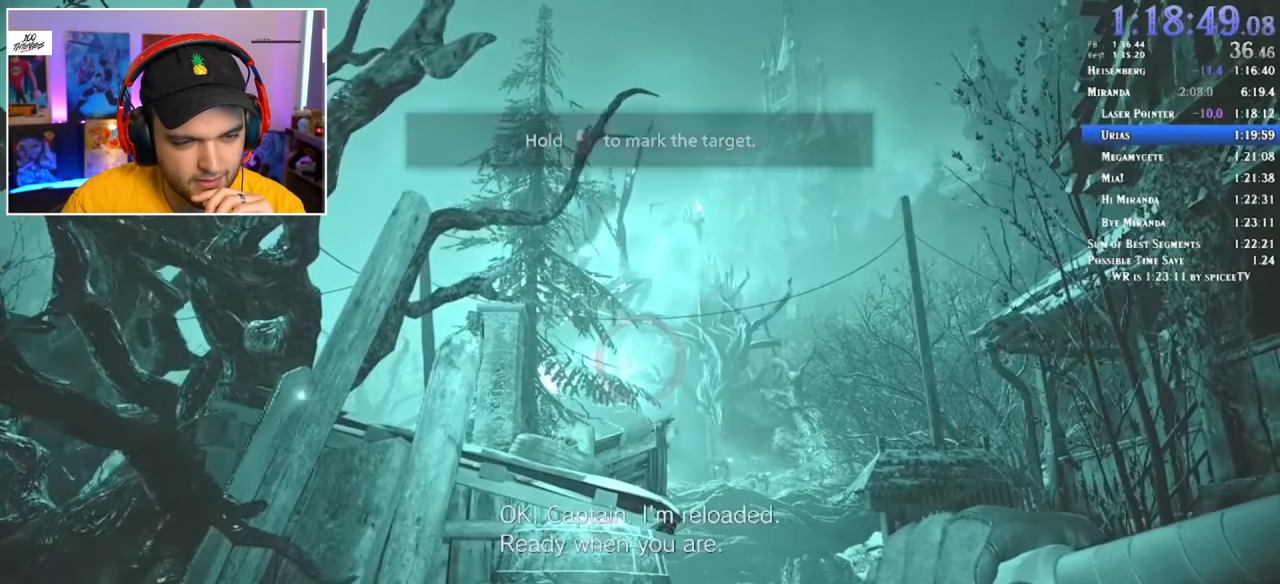
{"keys": [], "mouse": ["left"], "events": [[150, "mouse_left", "down"]]}
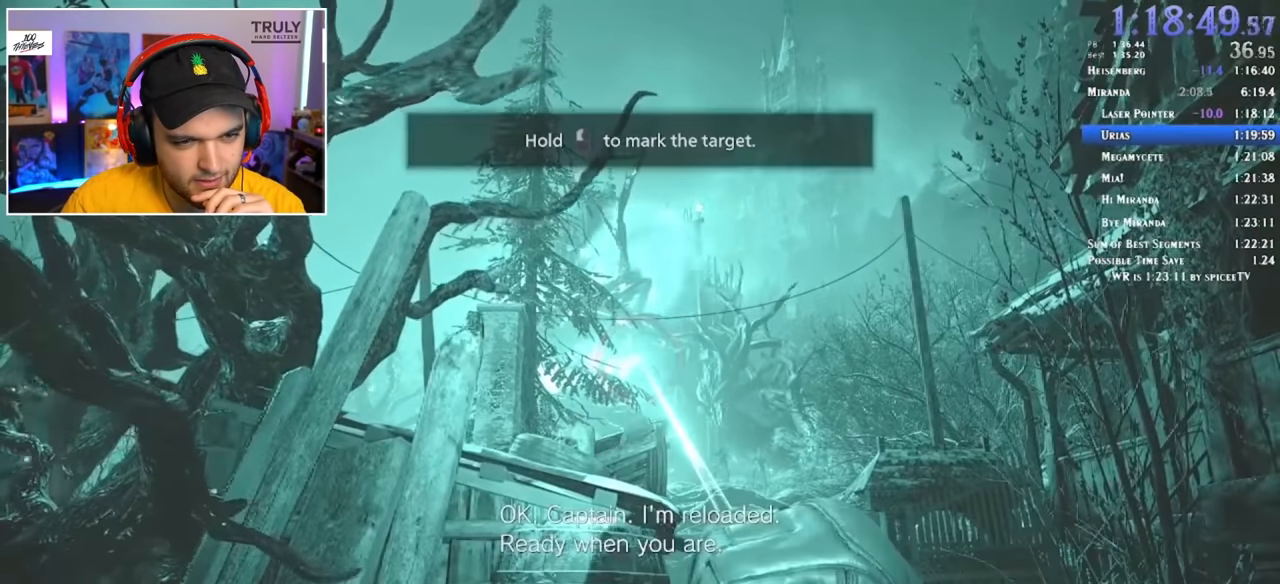
{"keys": [], "mouse": ["left"], "events": []}
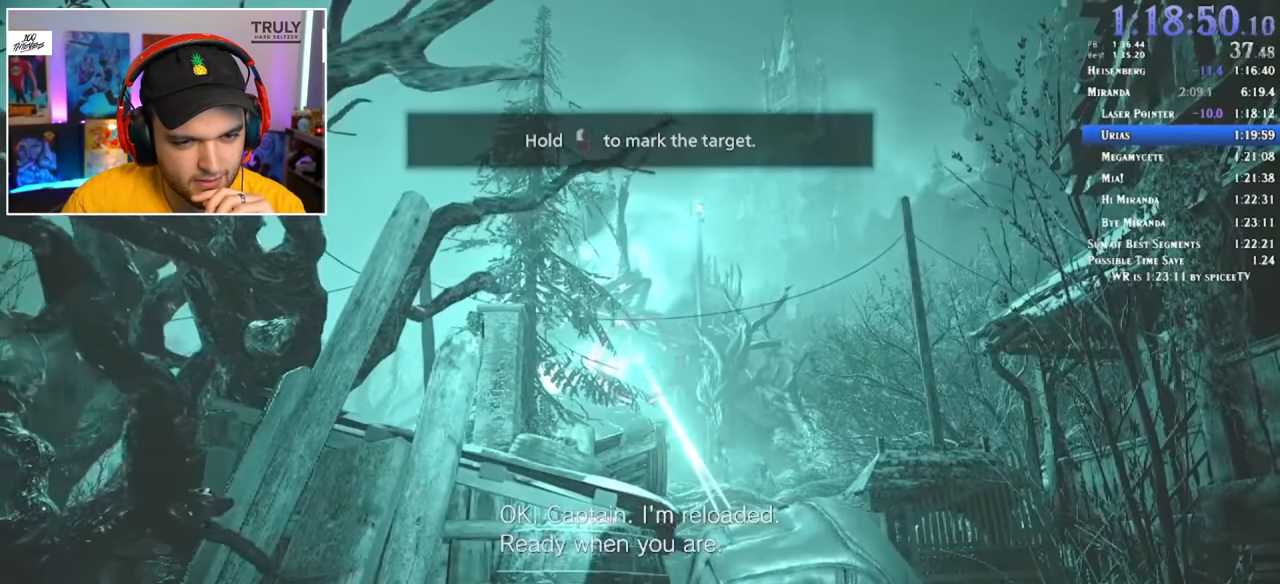
{"keys": [], "mouse": ["left"], "events": []}
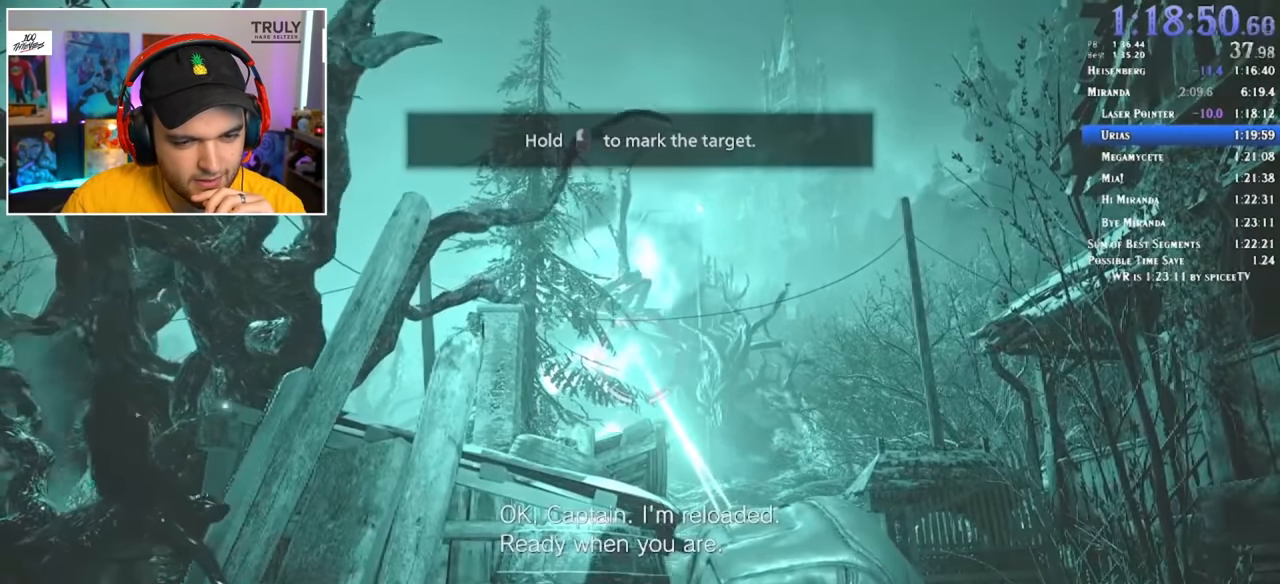
{"keys": [], "mouse": ["left"], "events": []}
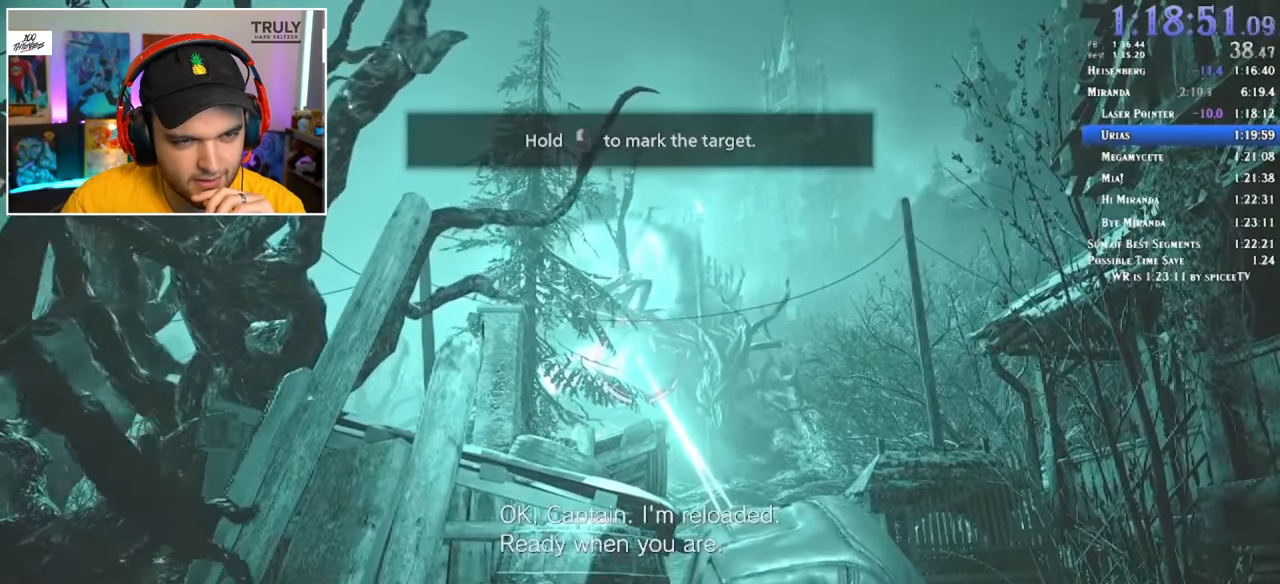
{"keys": [], "mouse": ["left"], "events": []}
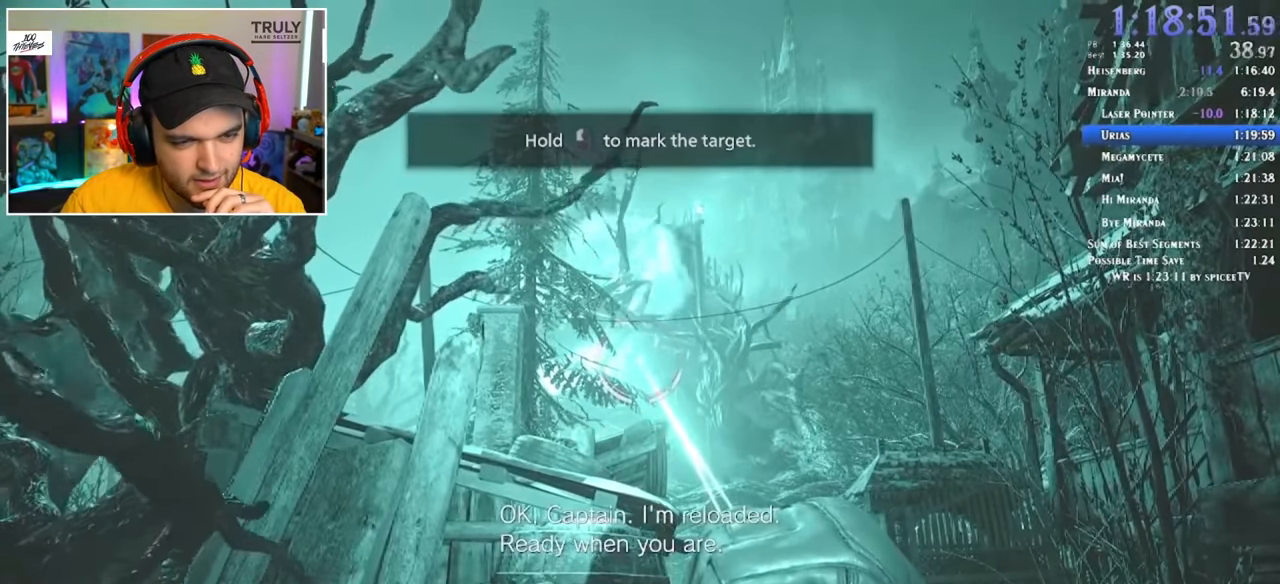
{"keys": [], "mouse": ["left"], "events": []}
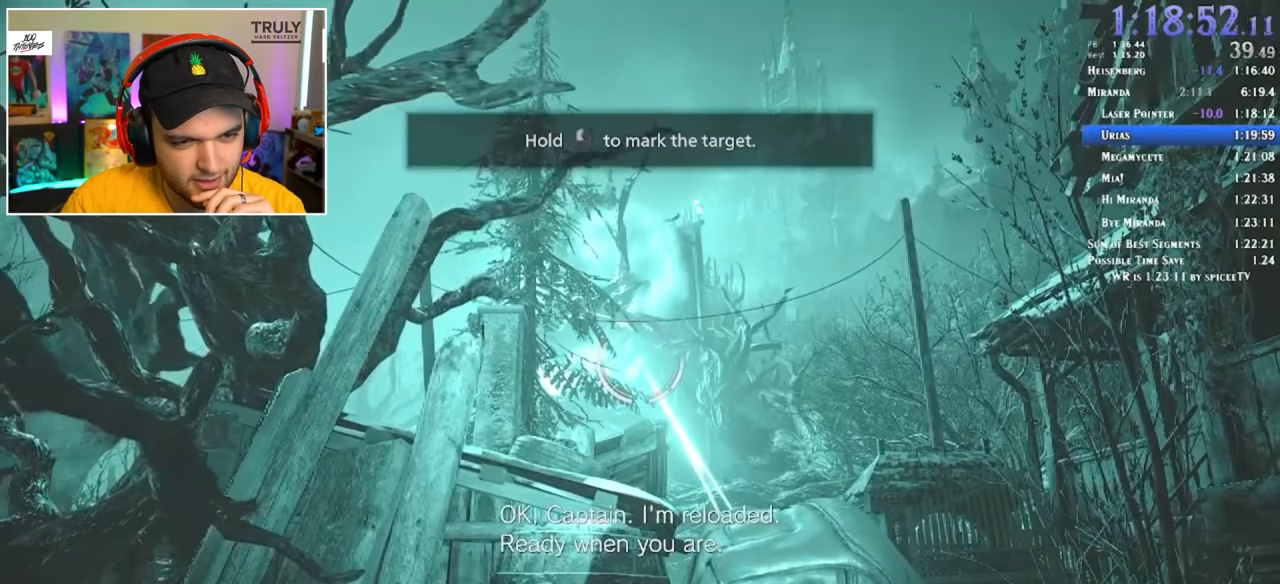
{"keys": [], "mouse": ["left"], "events": []}
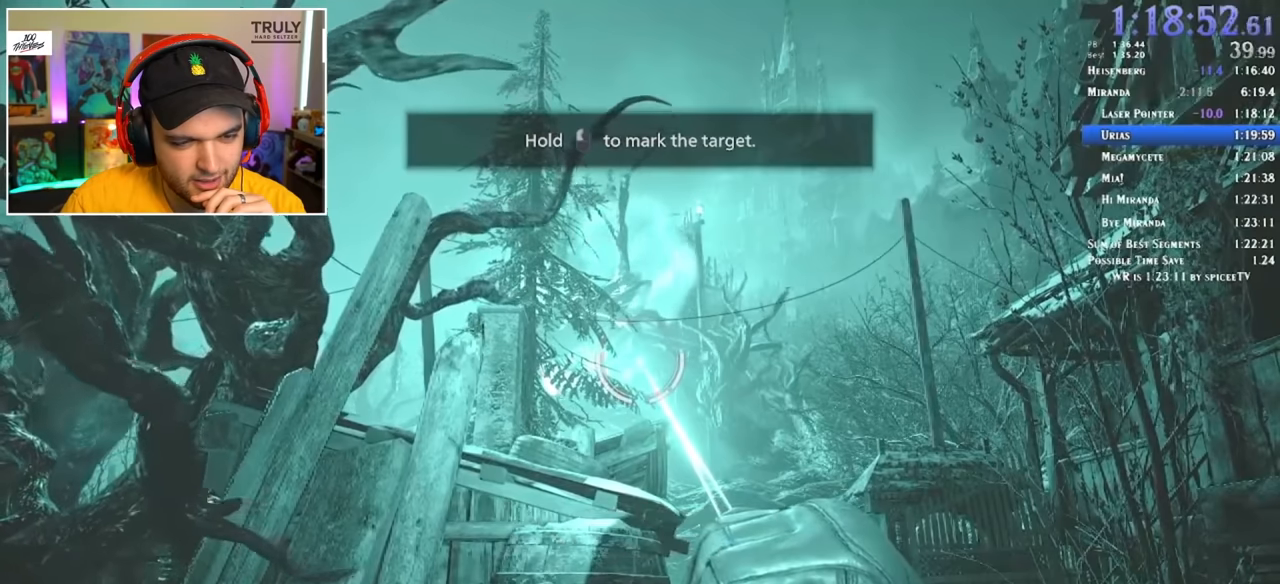
{"keys": [], "mouse": ["left"], "events": []}
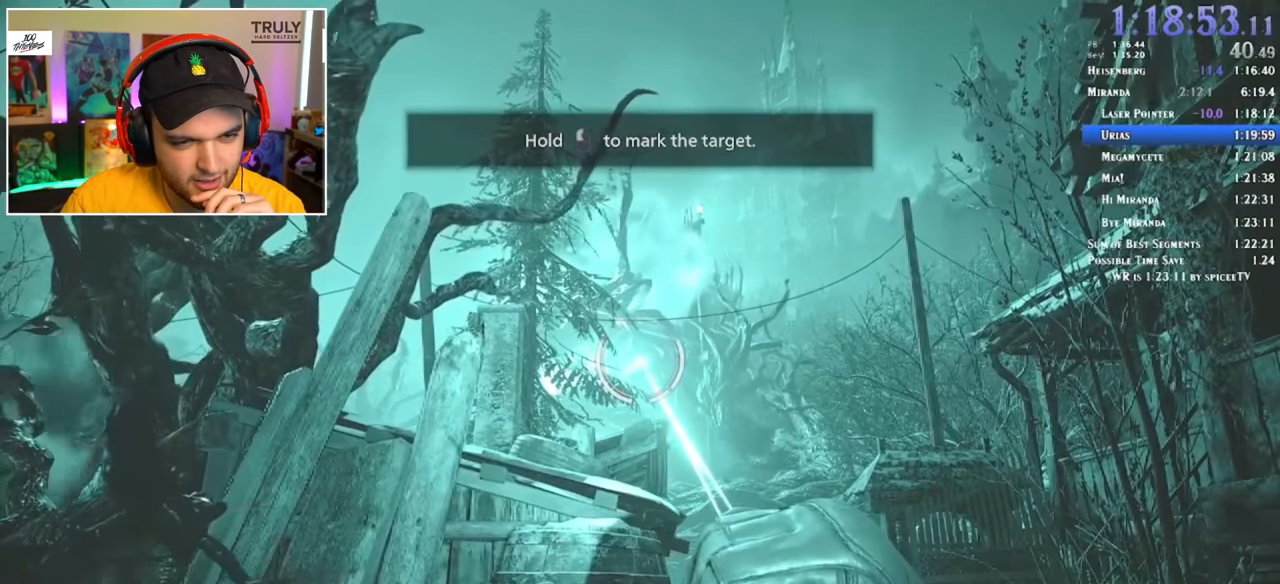
{"keys": [], "mouse": ["left"], "events": []}
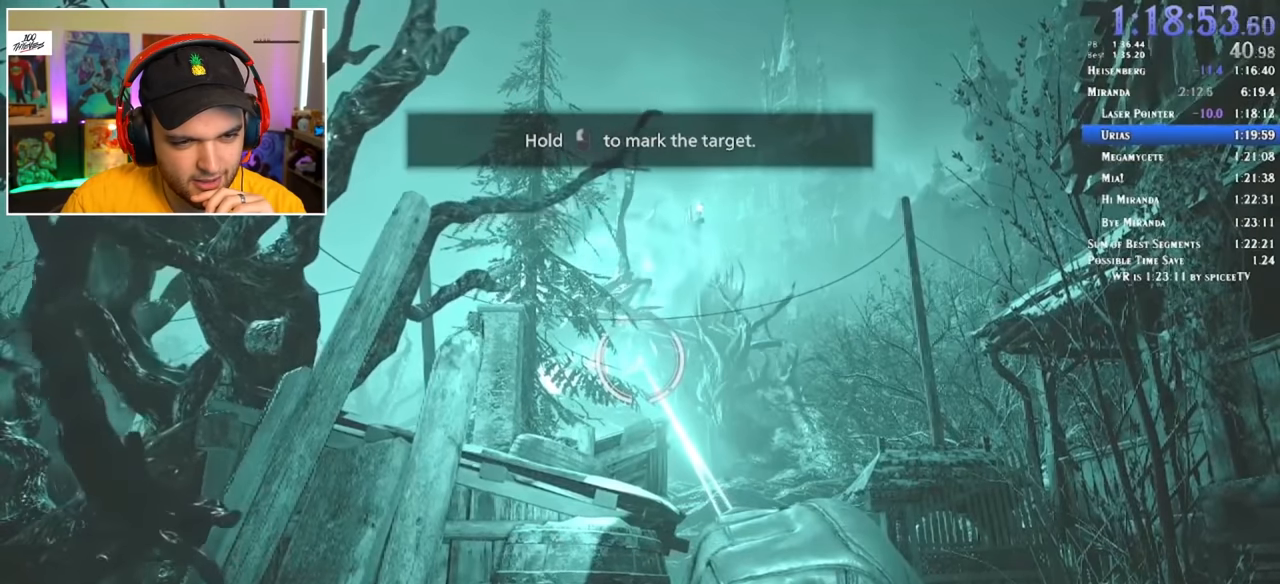
{"keys": [], "mouse": ["left"], "events": []}
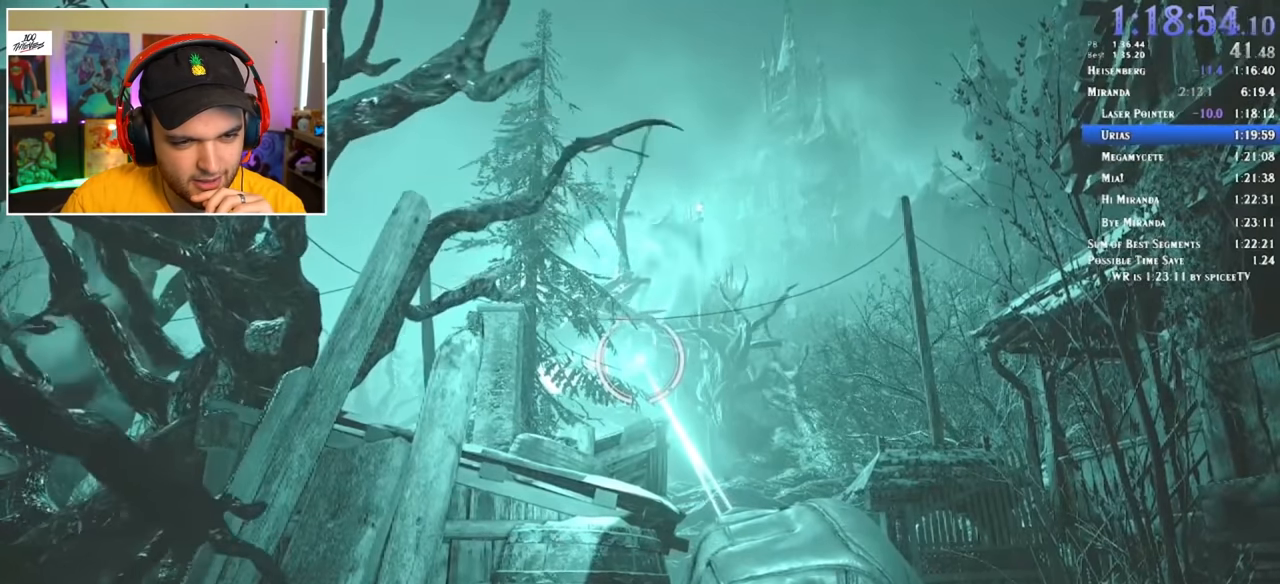
{"keys": [], "mouse": ["left"], "events": []}
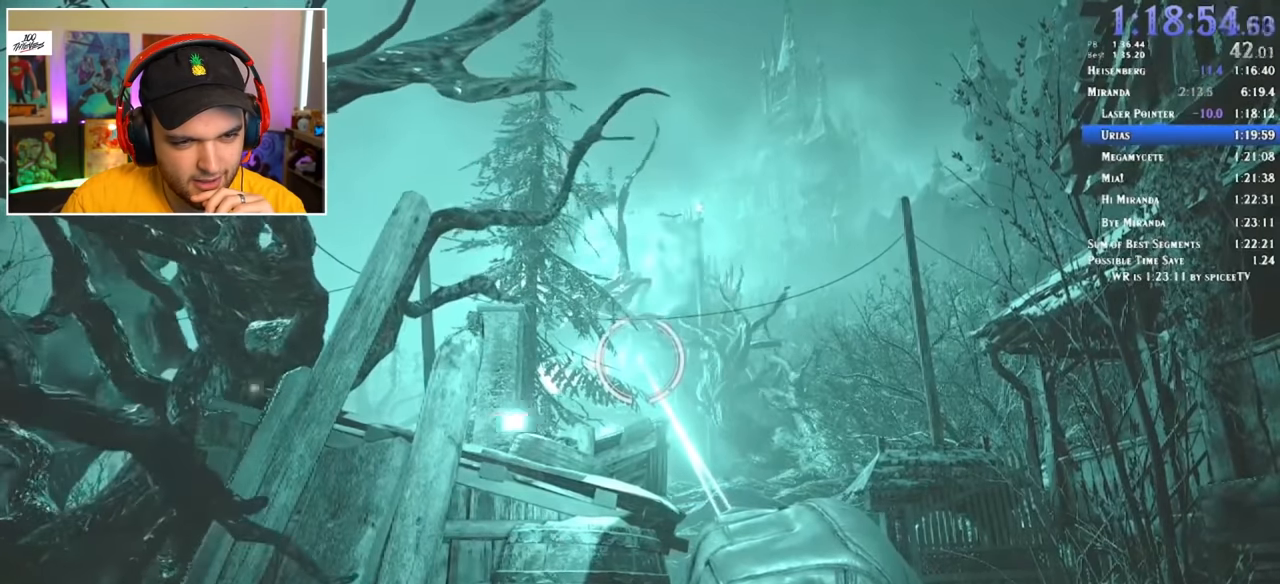
{"keys": [], "mouse": ["left"], "events": []}
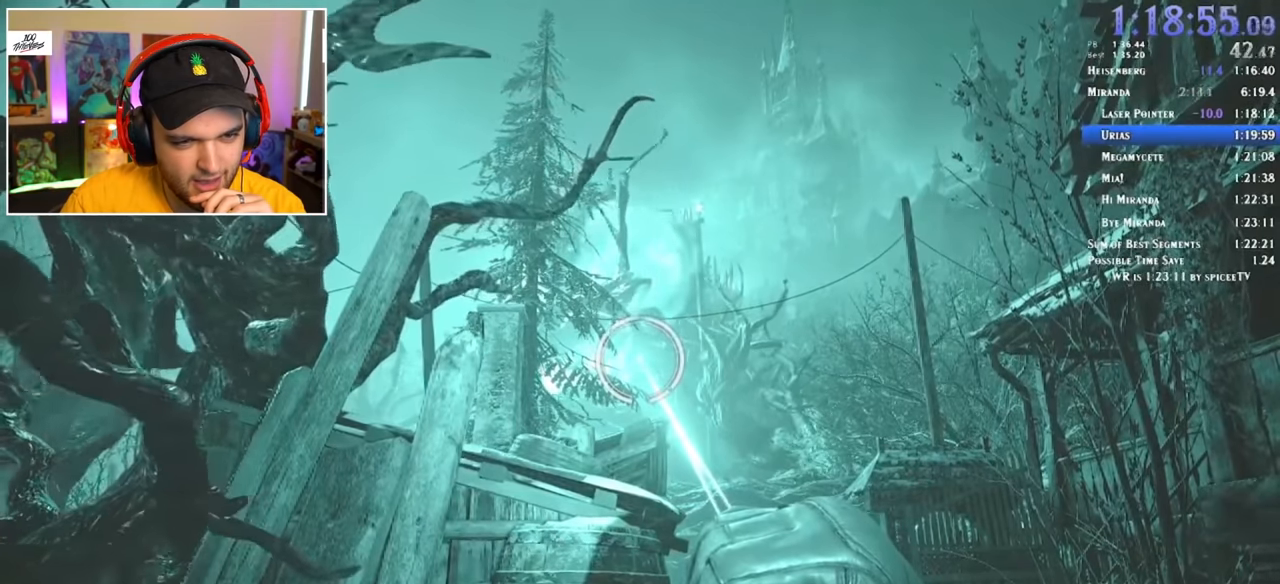
{"keys": ["shift", "w"], "mouse": [], "events": [[333, "shift", "down"], [333, "w", "down"], [383, "mouse_left", "up"]]}
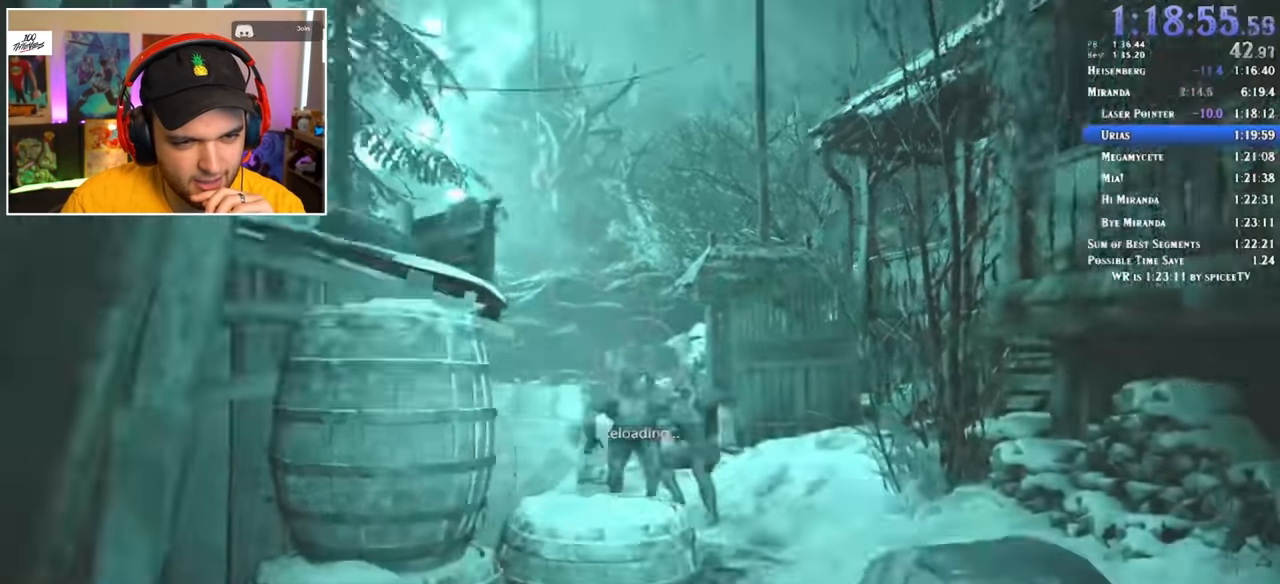
{"keys": ["shift", "w"], "mouse": [], "events": [[167, "1", "down"], [250, "1", "up"]]}
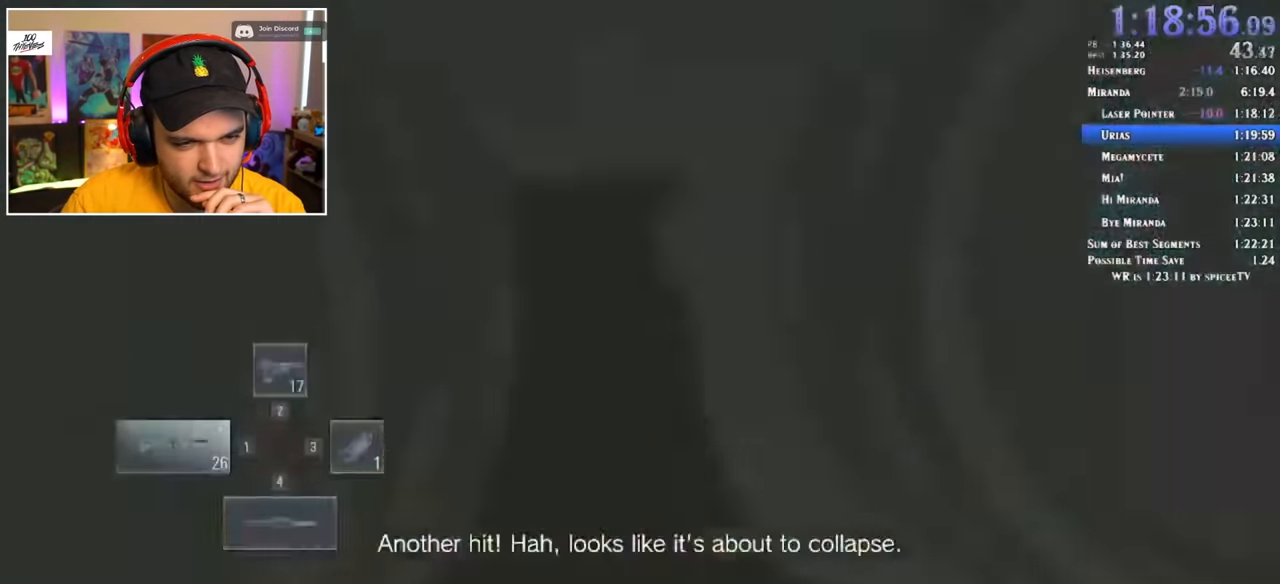
{"keys": ["r", "shift", "w"], "mouse": [], "events": [[317, "r", "down"], [400, "r", "up"], [450, "r", "down"]]}
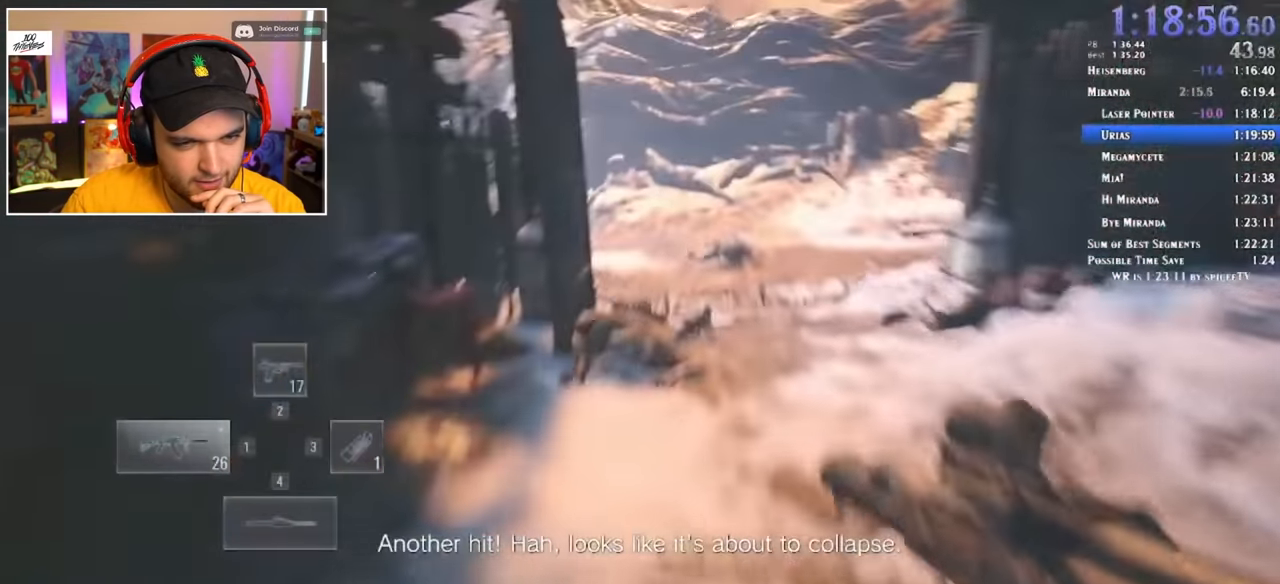
{"keys": ["shift", "w"], "mouse": [], "events": [[50, "r", "up"], [100, "r", "down"], [183, "r", "up"], [233, "r", "down"], [334, "r", "up"]]}
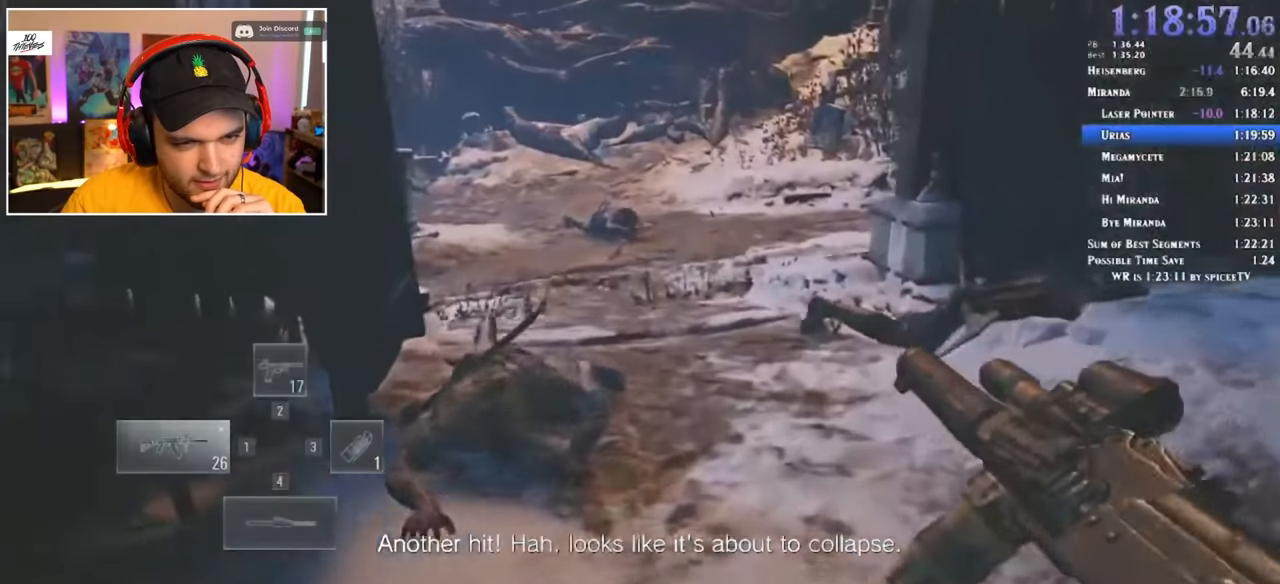
{"keys": ["shift", "w"], "mouse": [], "events": []}
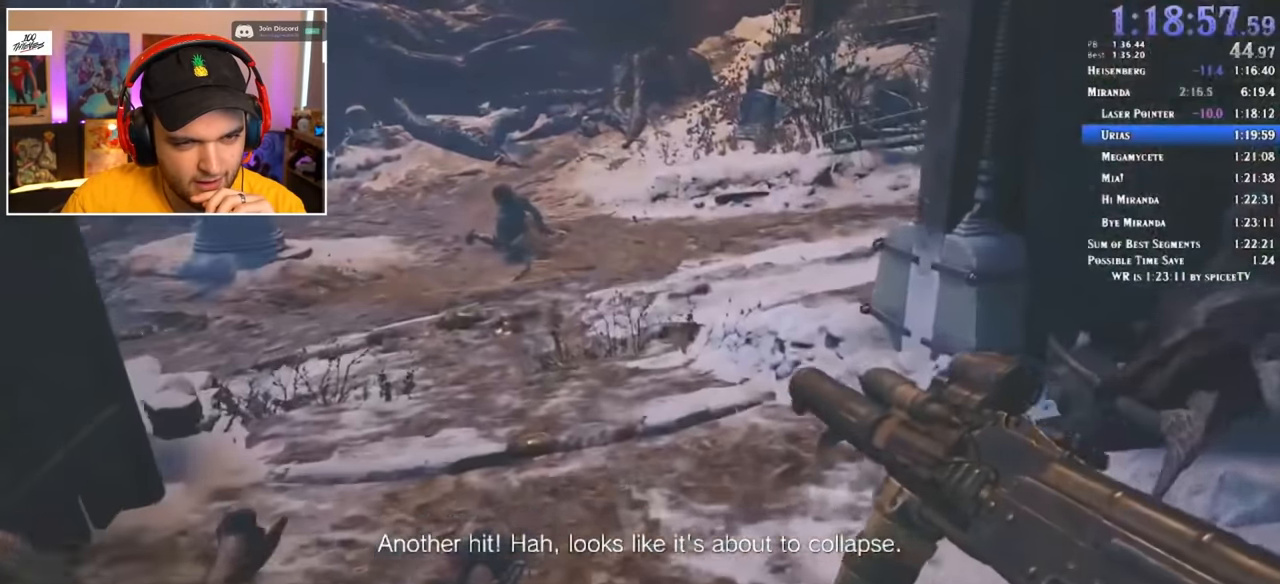
{"keys": ["shift", "w"], "mouse": [], "events": []}
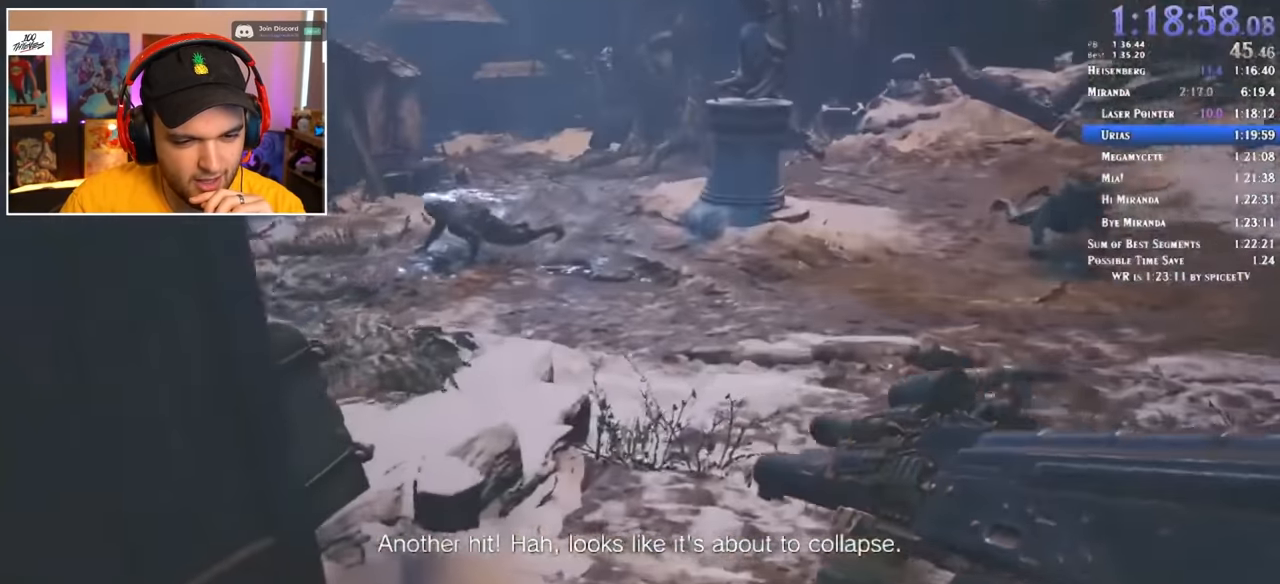
{"keys": ["shift", "w"], "mouse": [], "events": []}
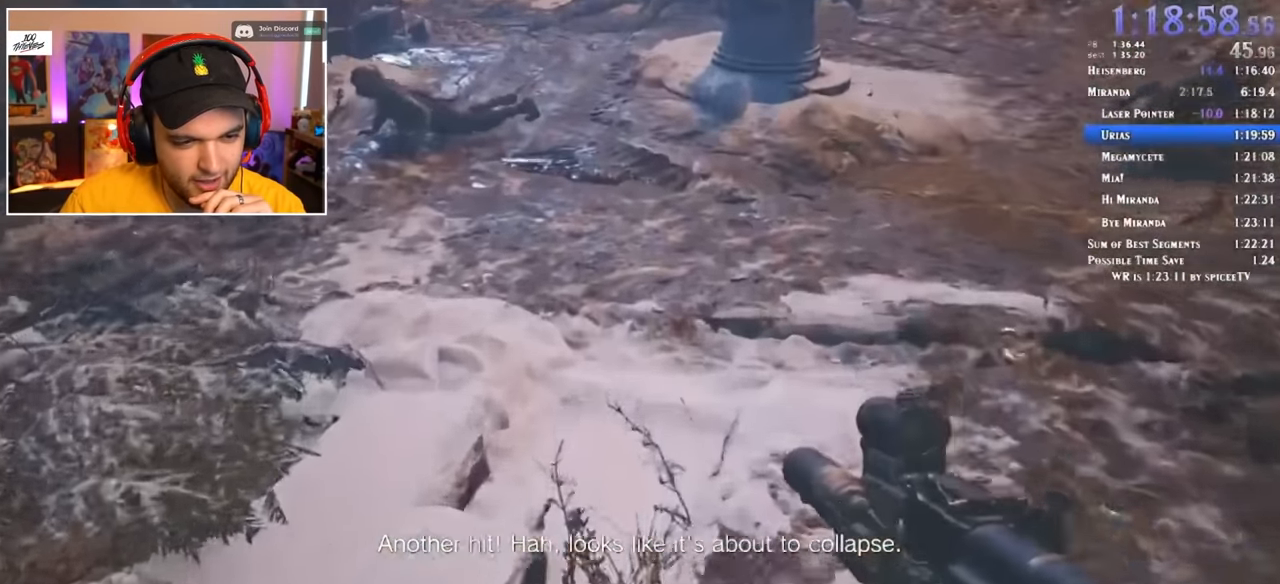
{"keys": ["shift", "w"], "mouse": [], "events": []}
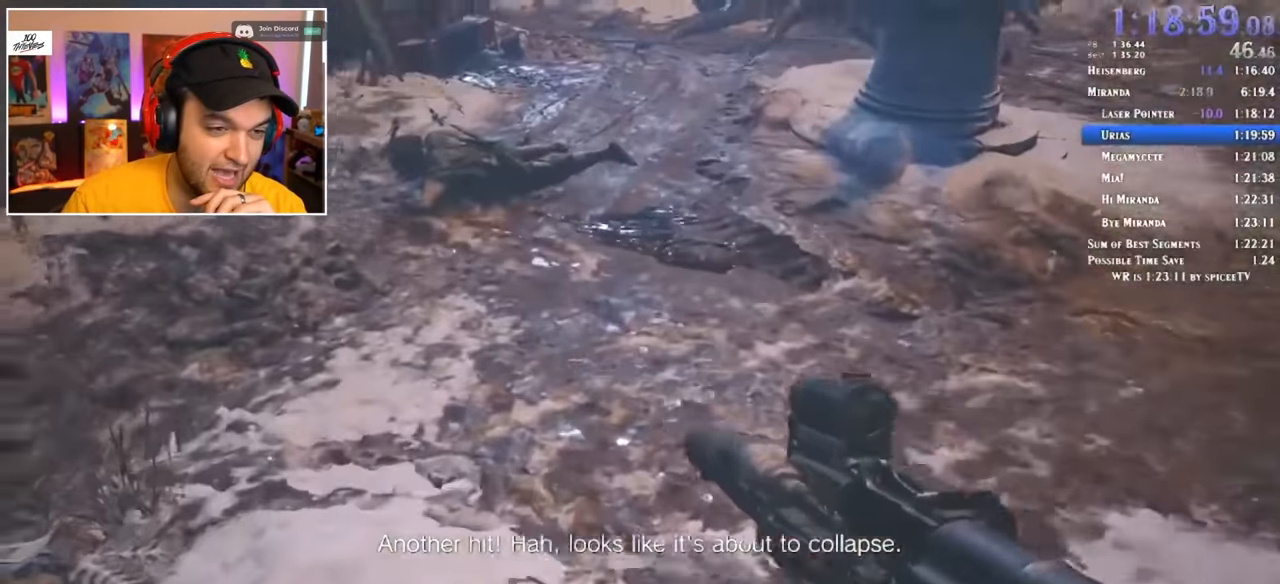
{"keys": ["shift", "w"], "mouse": [], "events": []}
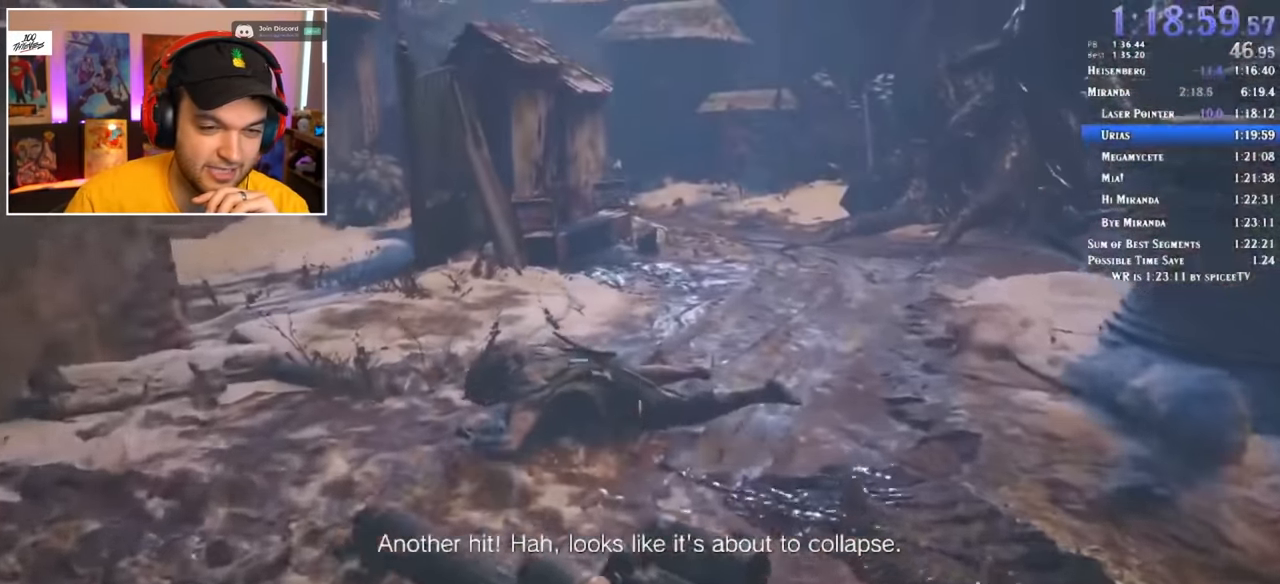
{"keys": ["shift", "w"], "mouse": [], "events": []}
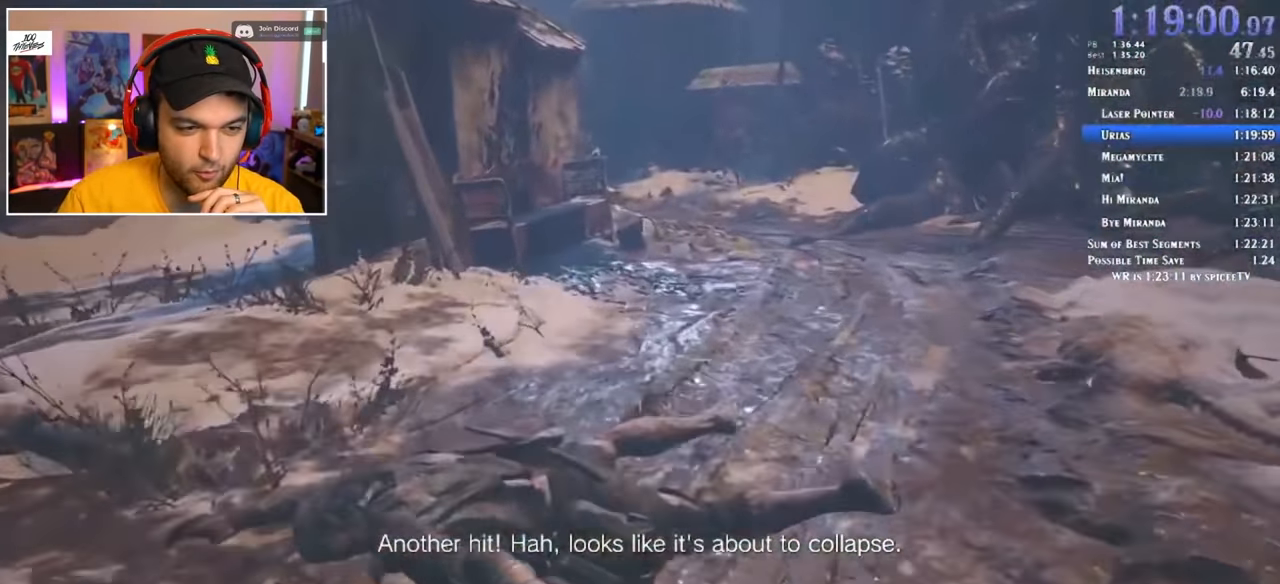
{"keys": ["shift", "w"], "mouse": [], "events": []}
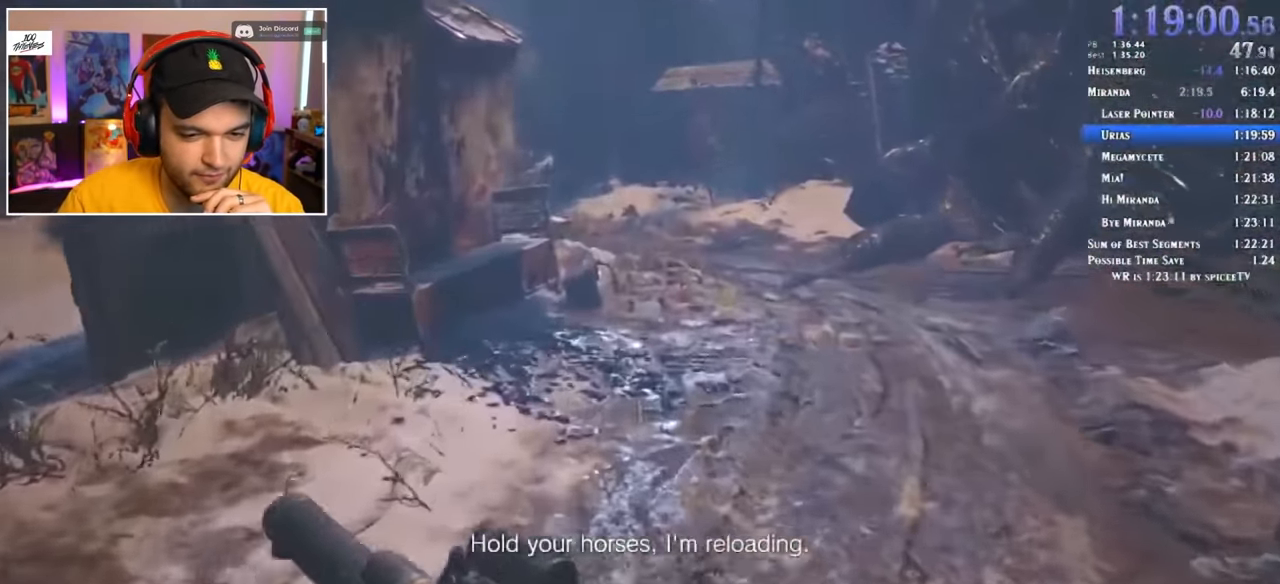
{"keys": ["a", "shift", "w"], "mouse": [], "events": [[150, "a", "down"]]}
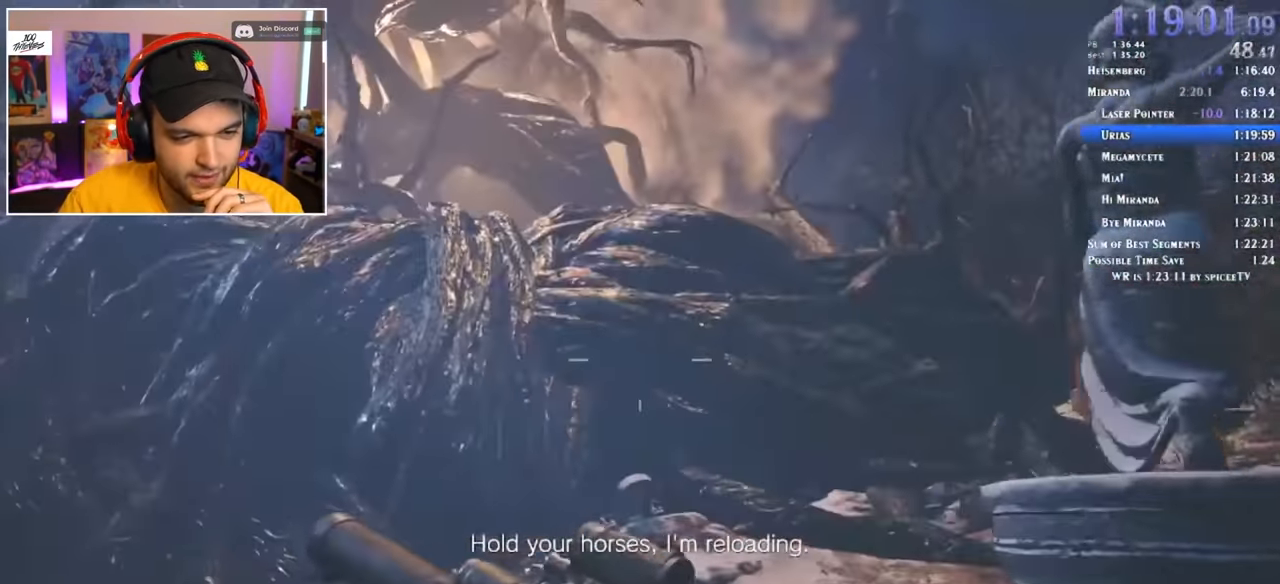
{"keys": ["a", "s"], "mouse": ["right"], "events": [[16, "shift", "up"], [16, "w", "up"], [250, "s", "down"], [333, "mouse_right", "down"]]}
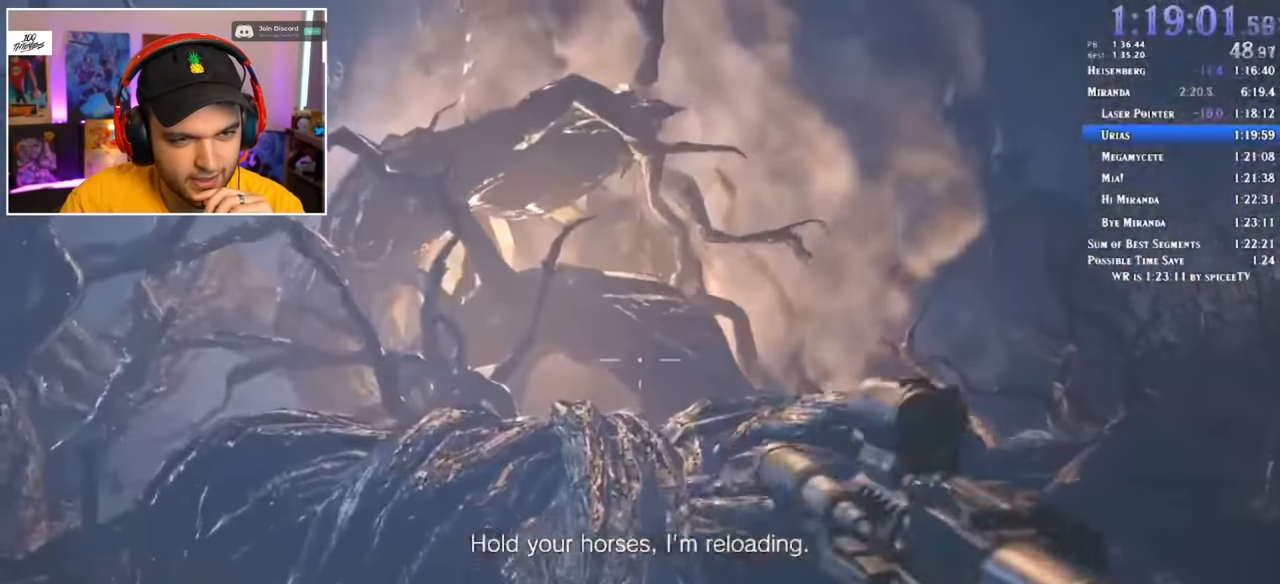
{"keys": ["s"], "mouse": ["right"], "events": [[216, "a", "up"], [250, "d", "down"], [483, "d", "up"]]}